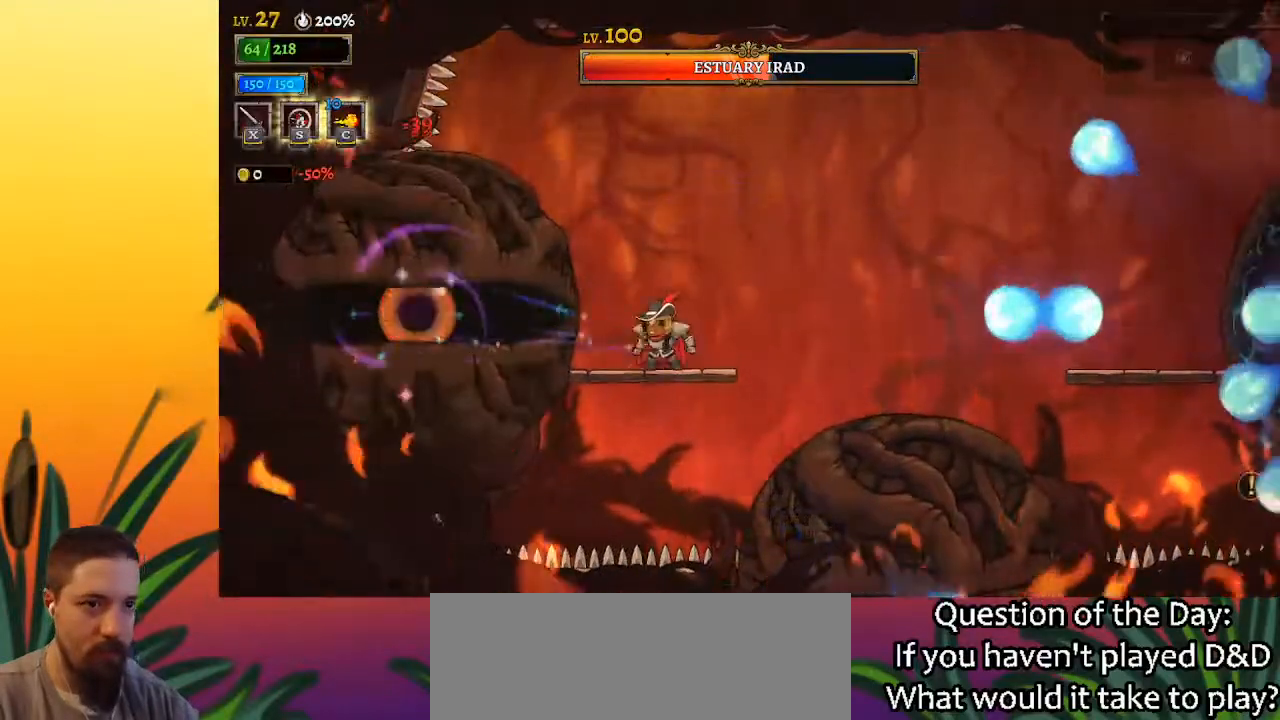
Gameplay with keyboard; each line is a JSON object with the keys held at the frame after it. "events" lists presses ("down") and releases ("up") of "a", "c", "d", "down", "left", "right", "s", "up", "x" and "z" between this image and that frame as [ms after this image, input, new state], when the widget could be followed in between. No other keys are recorded. Mouse input is not recorded.
{"keys": ["c", "right"], "events": [[500, "right", "down"]]}
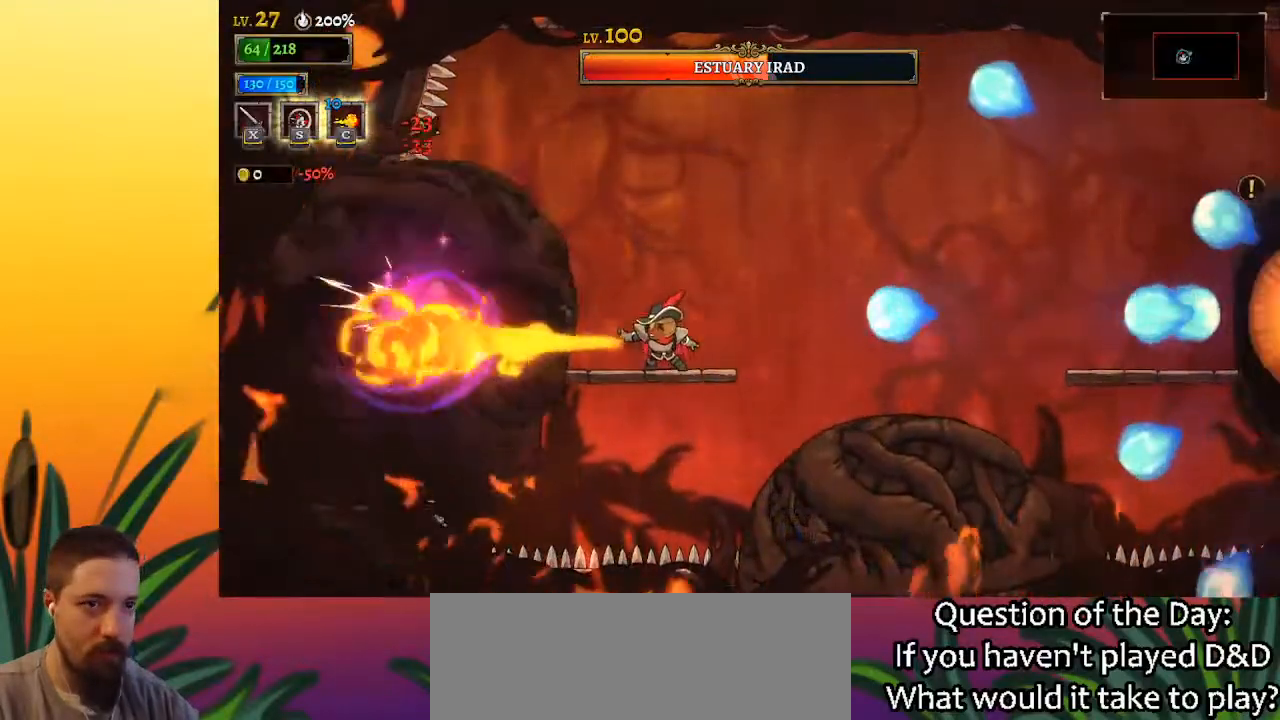
{"keys": ["c", "z"], "events": [[133, "right", "up"], [417, "z", "down"]]}
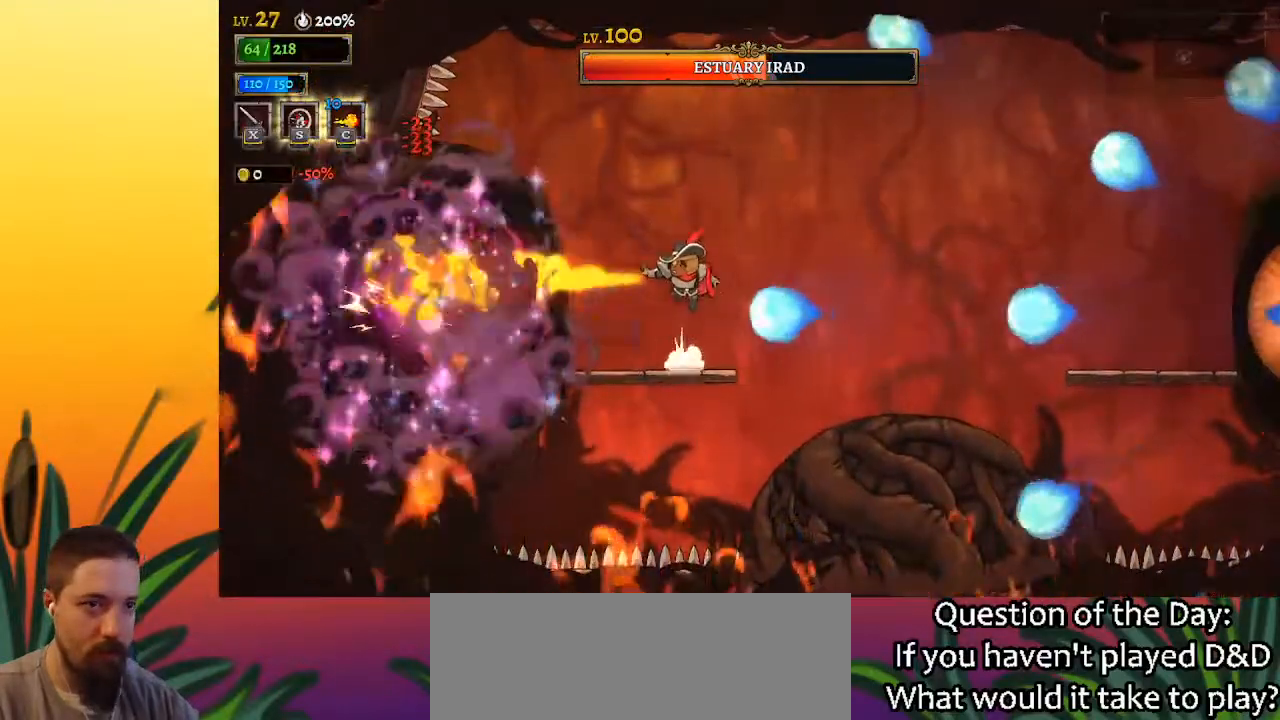
{"keys": ["right"], "events": [[50, "right", "down"], [250, "z", "up"], [333, "c", "up"]]}
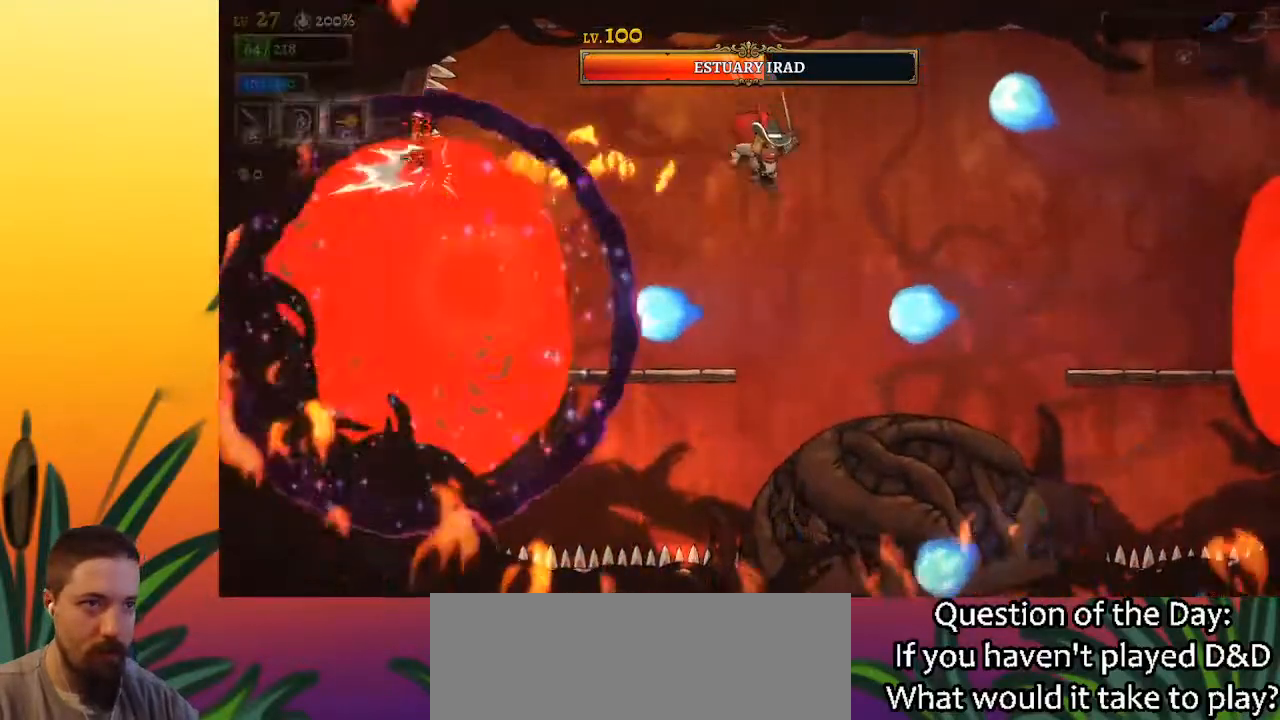
{"keys": ["right"], "events": [[33, "d", "down"], [300, "d", "up"]]}
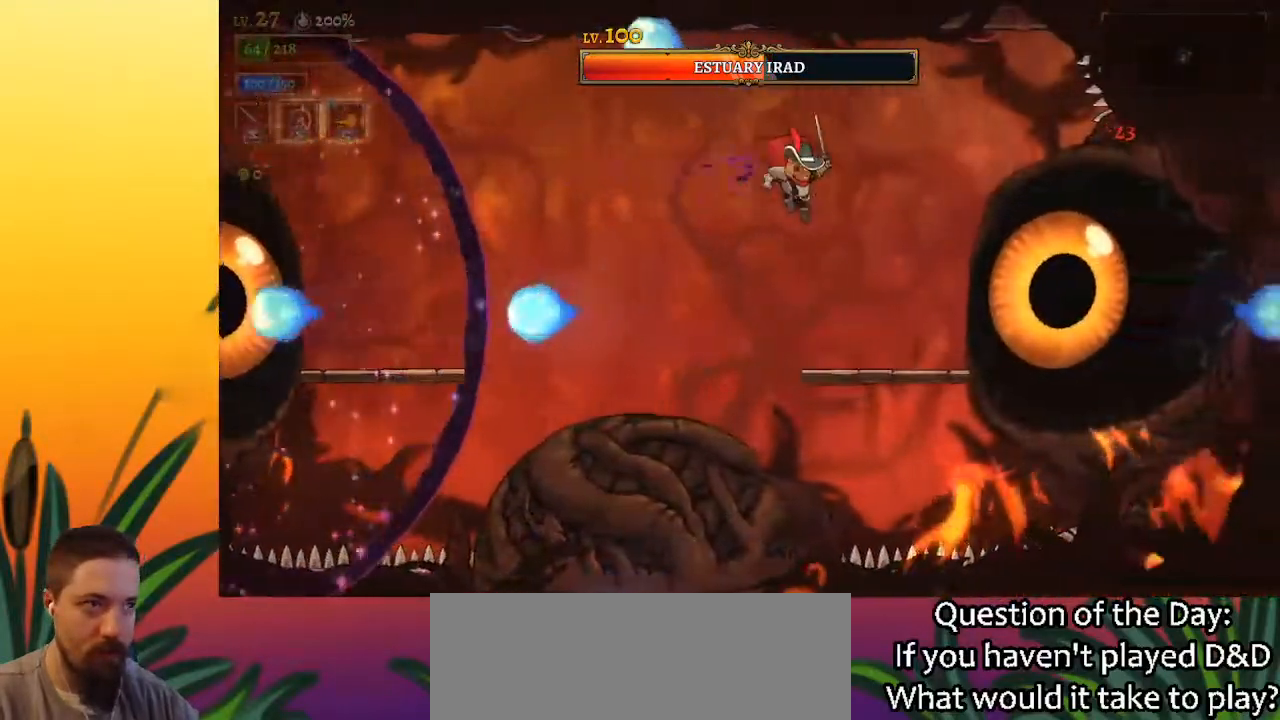
{"keys": ["x"], "events": [[83, "x", "down"], [233, "right", "up"]]}
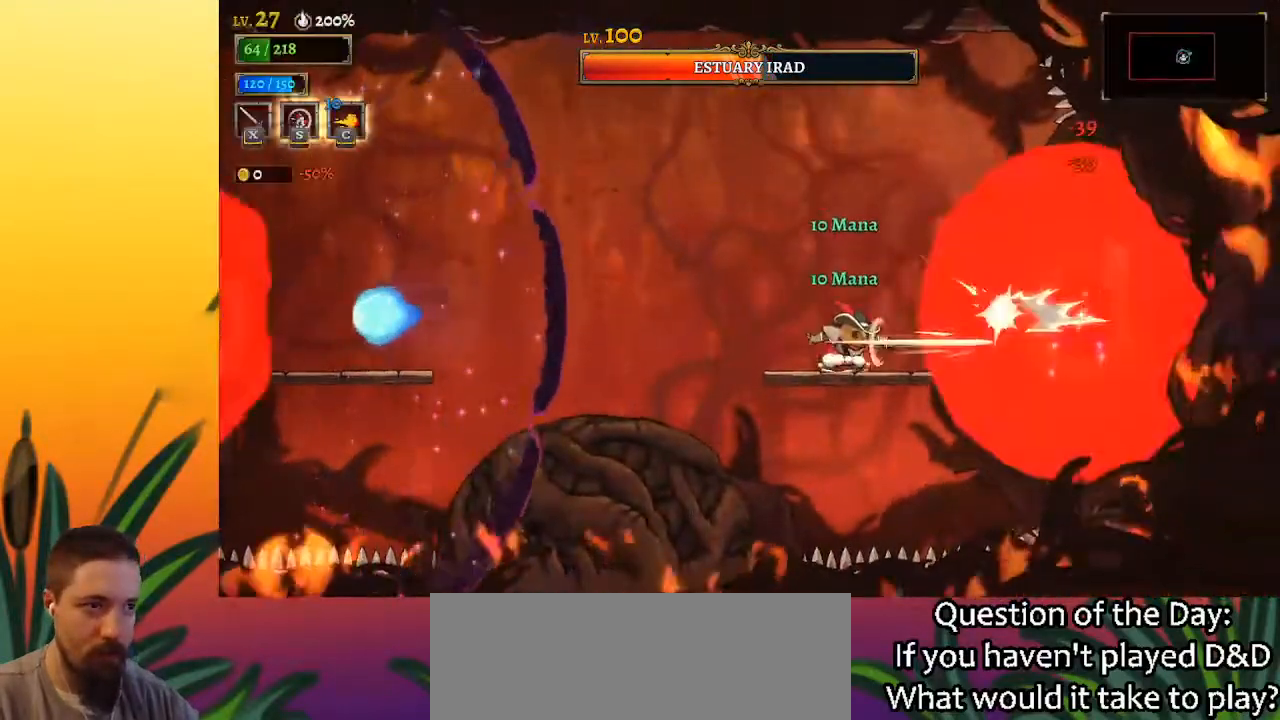
{"keys": [], "events": [[50, "x", "up"], [250, "x", "down"], [383, "x", "up"]]}
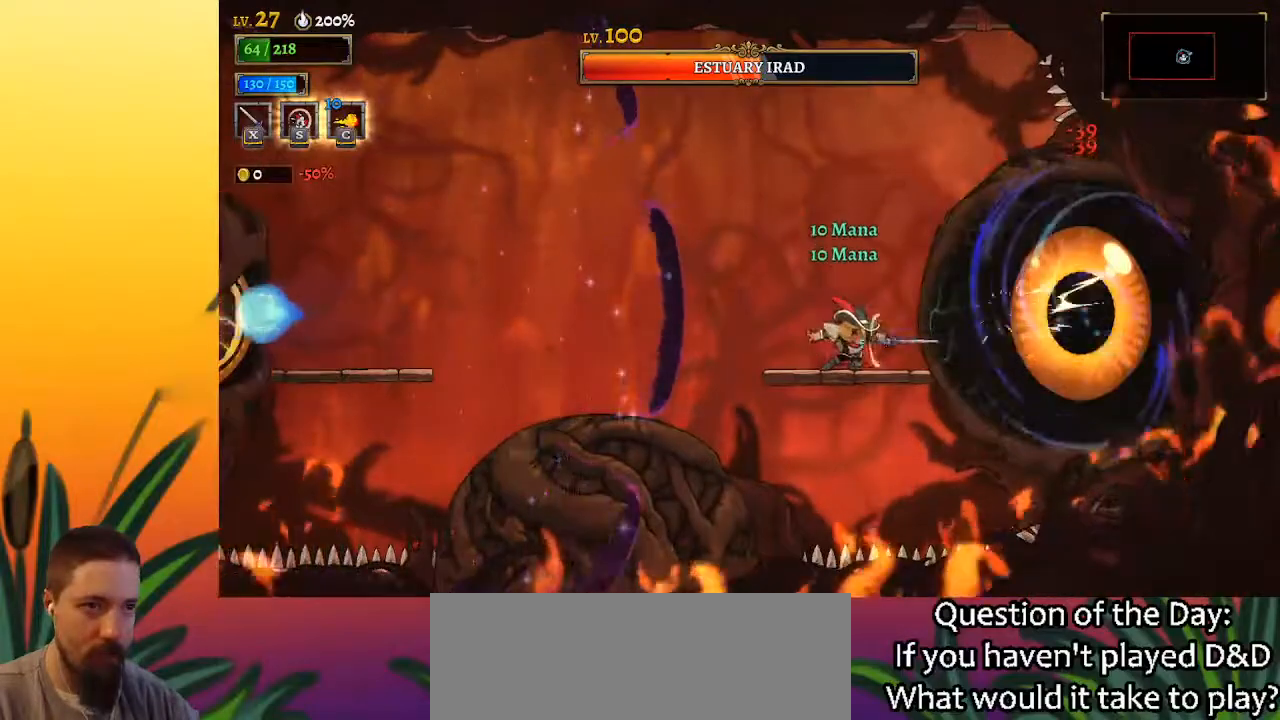
{"keys": ["down", "left"], "events": [[17, "a", "down"], [400, "a", "up"], [400, "down", "down"], [483, "left", "down"]]}
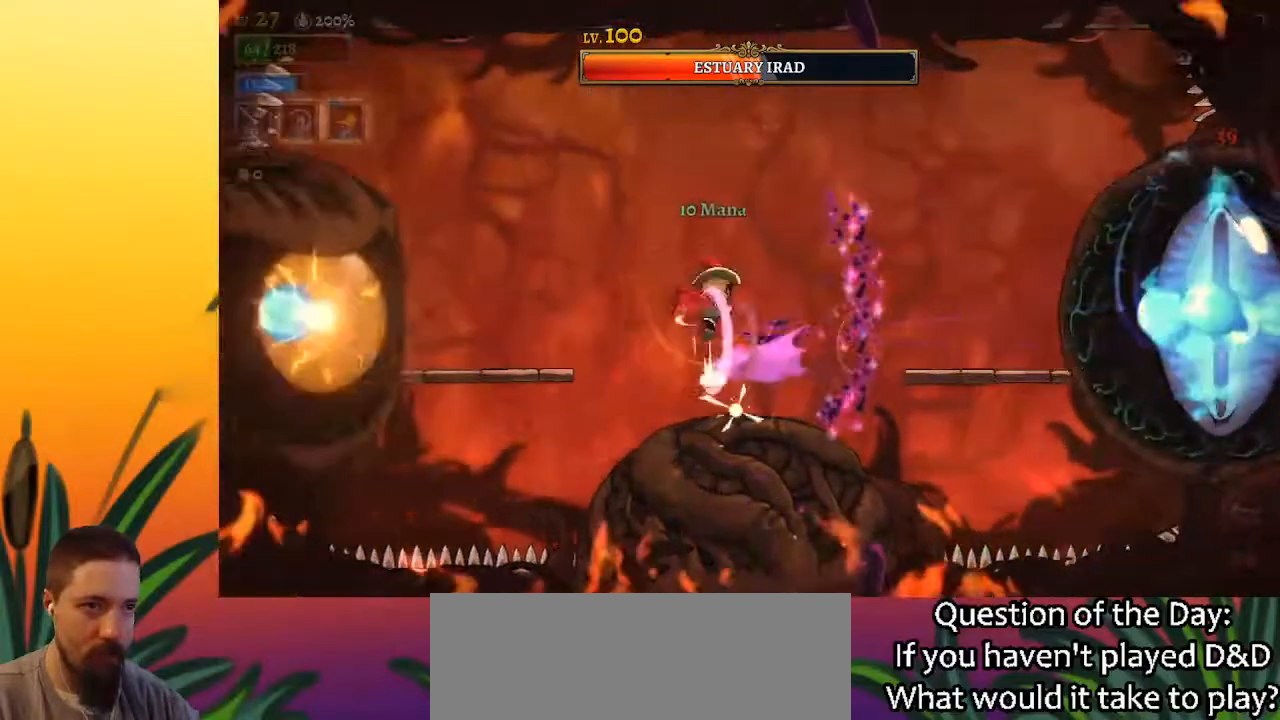
{"keys": ["down", "left"], "events": [[83, "down", "up"], [467, "down", "down"]]}
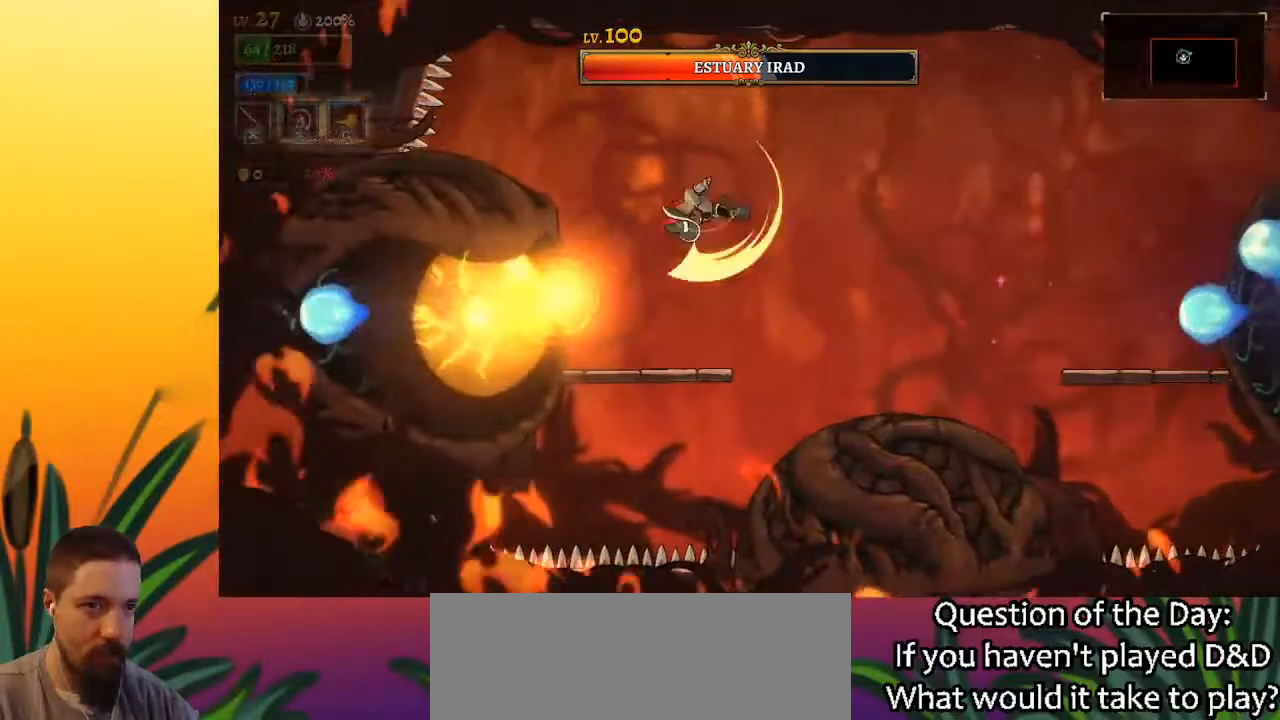
{"keys": [], "events": [[83, "down", "up"], [117, "left", "up"]]}
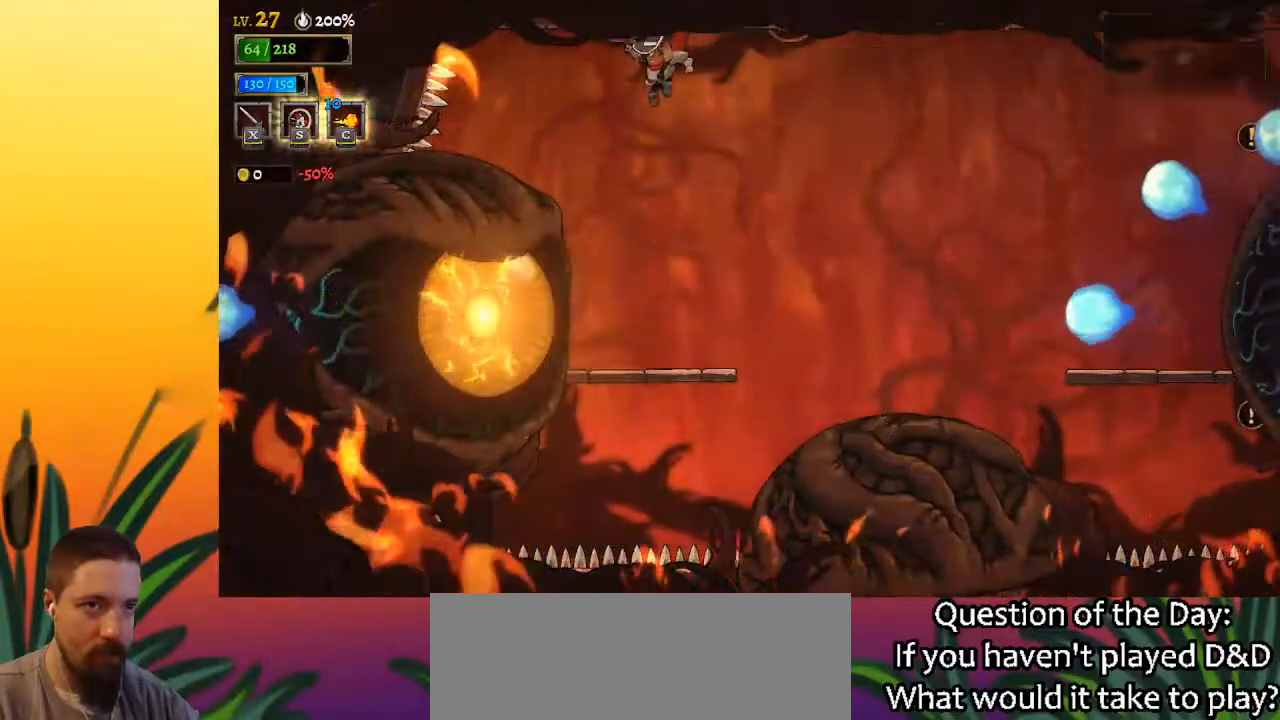
{"keys": ["x"], "events": [[83, "x", "down"], [367, "x", "up"], [467, "x", "down"]]}
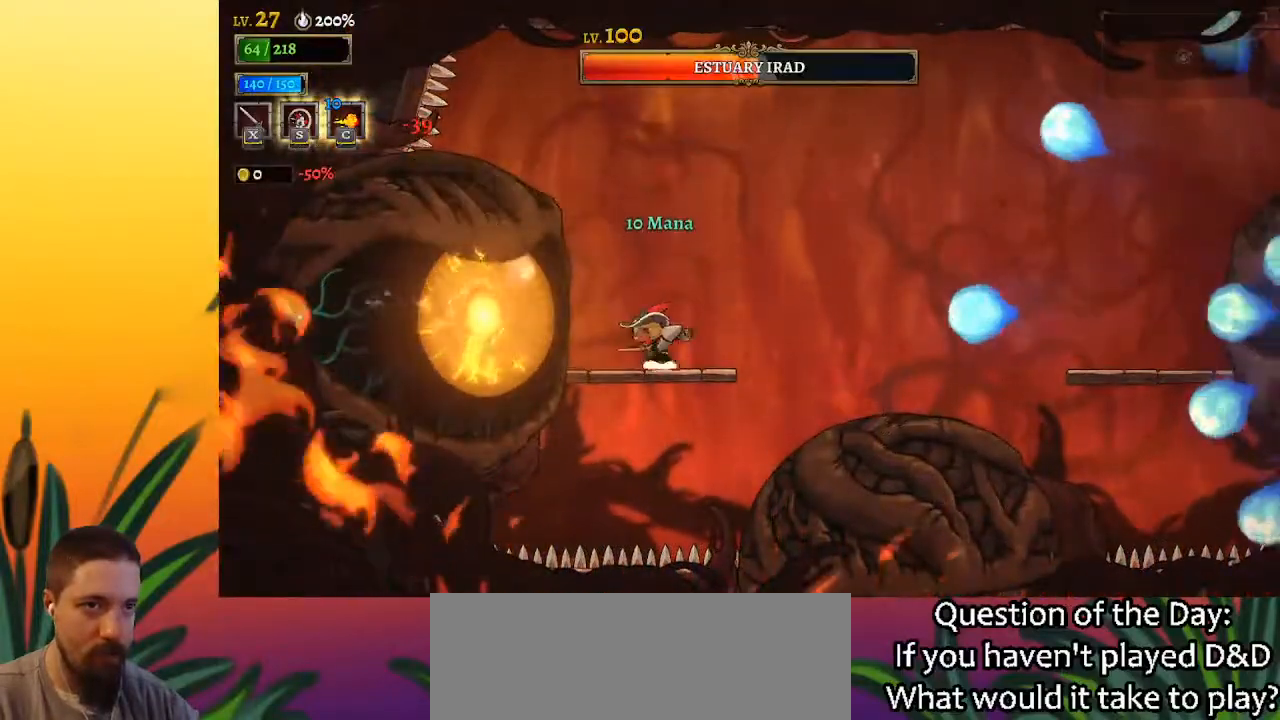
{"keys": ["x", "z"], "events": [[67, "x", "up"], [400, "z", "down"], [433, "x", "down"]]}
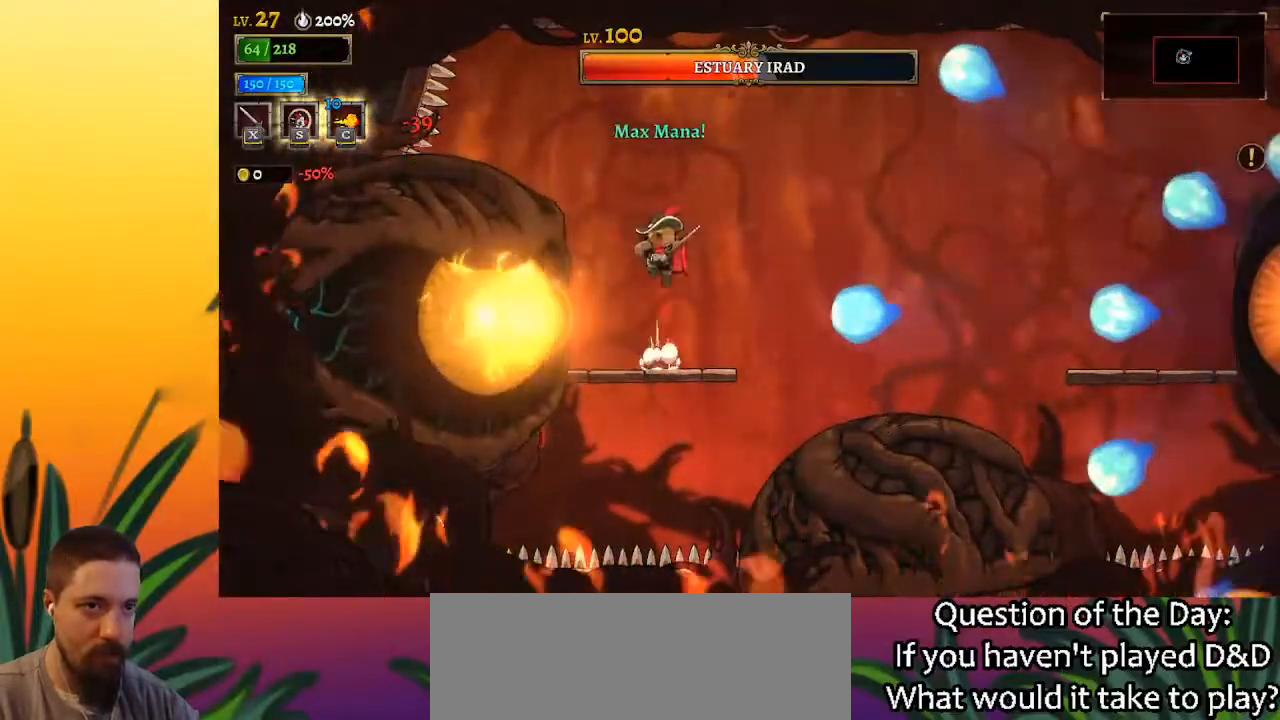
{"keys": ["down"], "events": [[150, "x", "up"], [183, "z", "up"], [417, "down", "down"]]}
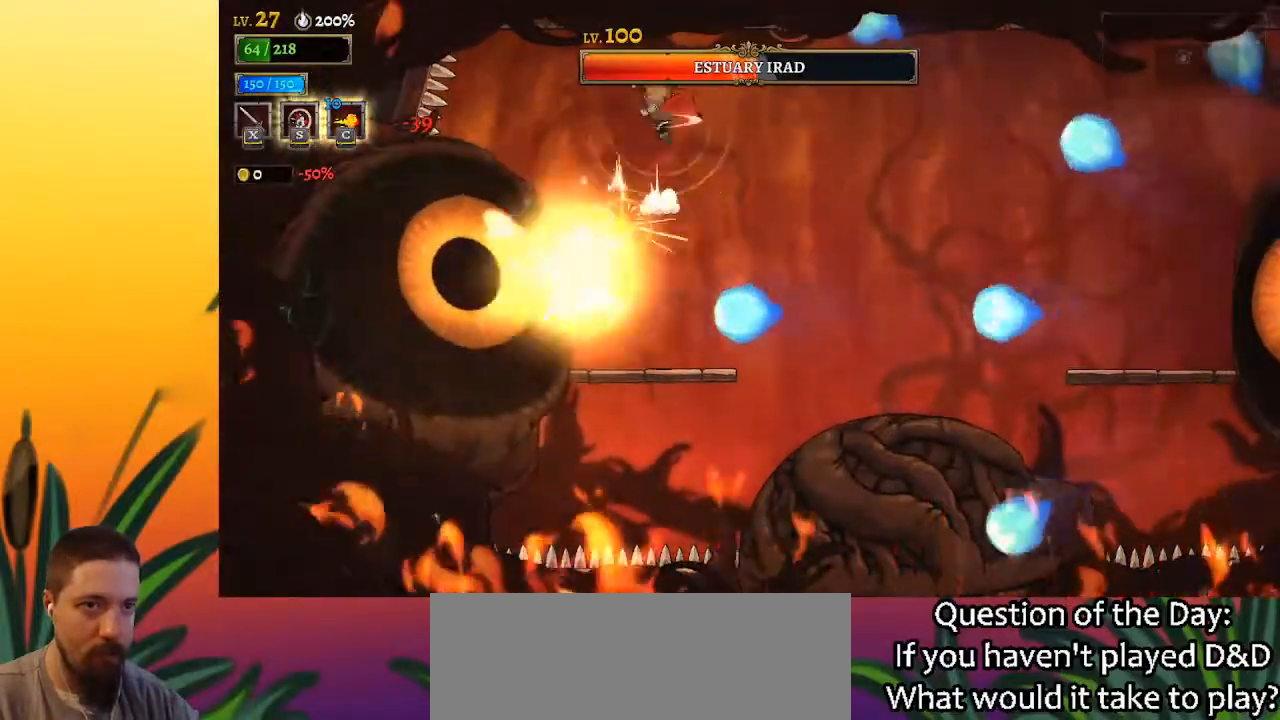
{"keys": ["right"], "events": [[50, "down", "up"], [183, "right", "down"]]}
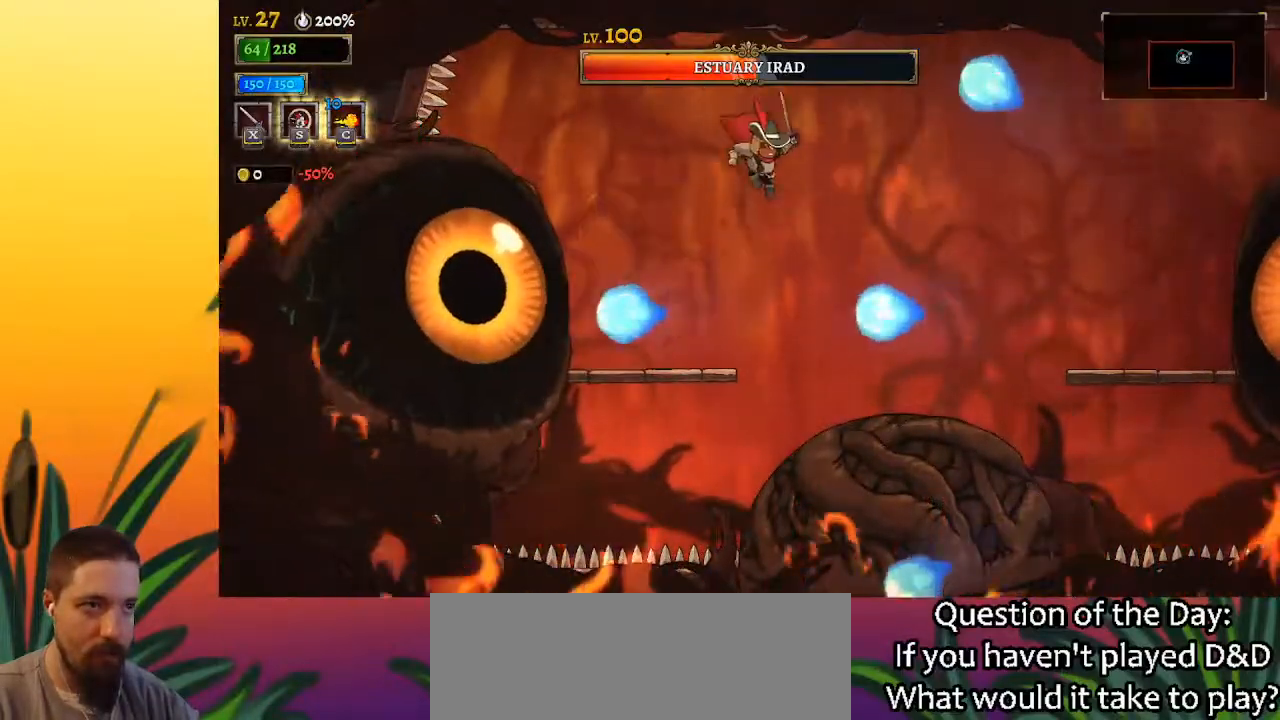
{"keys": ["right"], "events": [[83, "d", "down"], [417, "d", "up"]]}
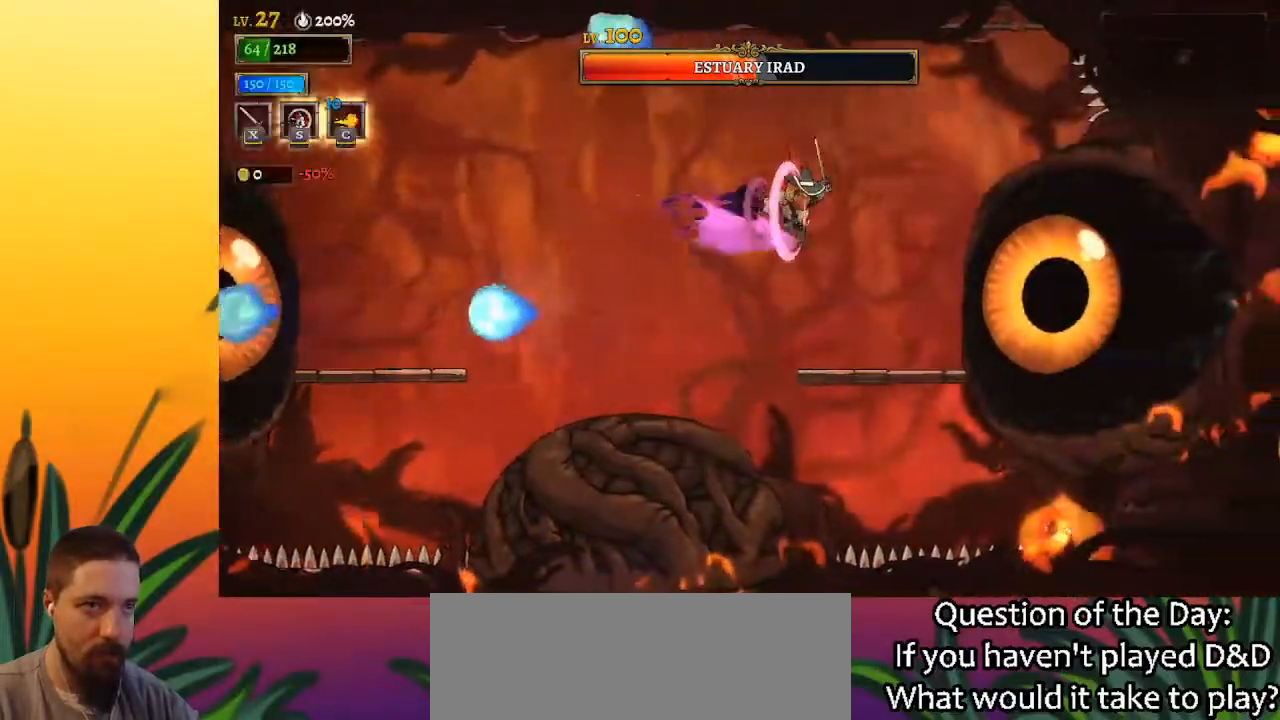
{"keys": ["c"], "events": [[50, "x", "down"], [150, "right", "up"], [183, "c", "down"], [183, "x", "up"]]}
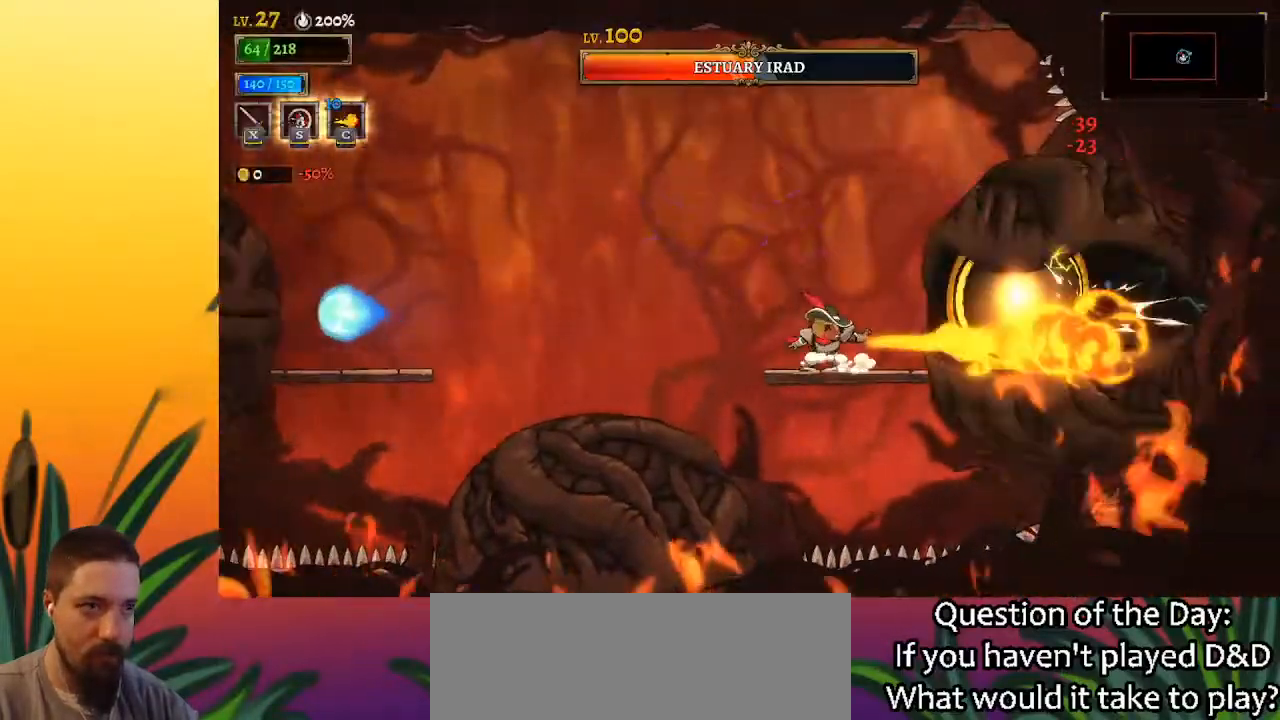
{"keys": ["c"], "events": [[317, "left", "down"], [450, "left", "up"]]}
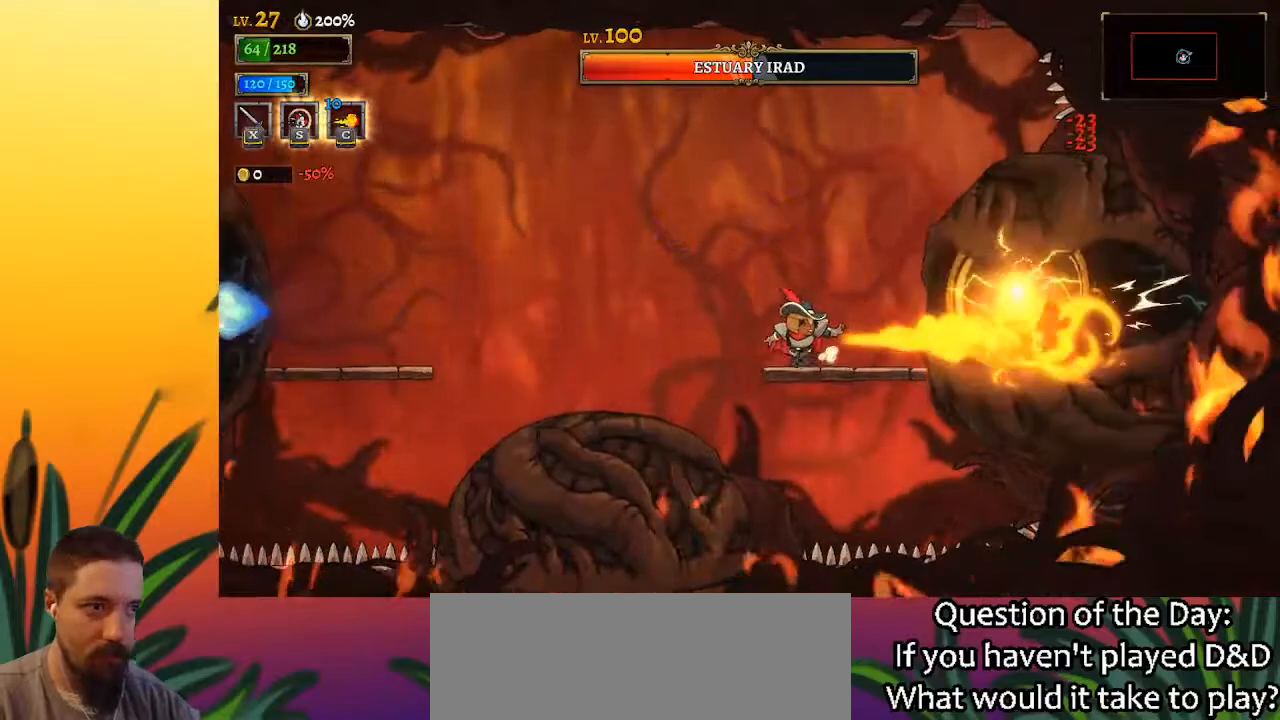
{"keys": ["c"], "events": []}
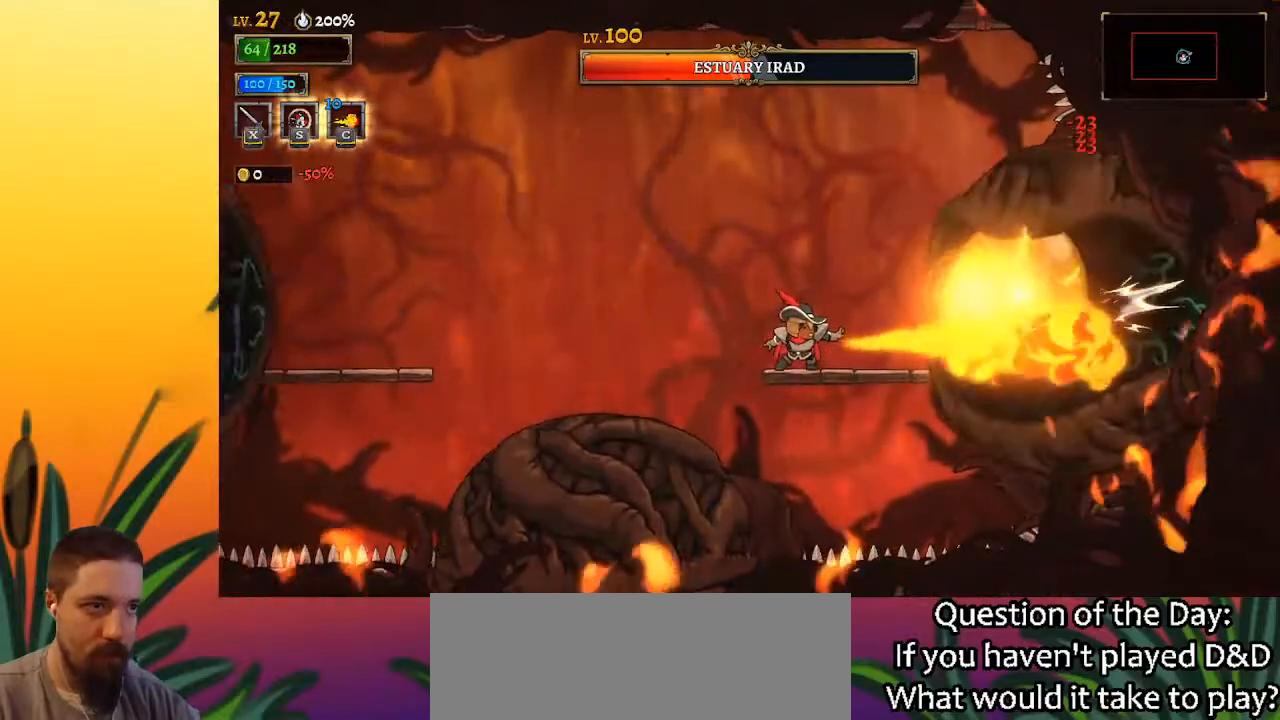
{"keys": ["c"], "events": [[67, "z", "down"], [150, "left", "down"], [250, "left", "up"], [383, "z", "up"]]}
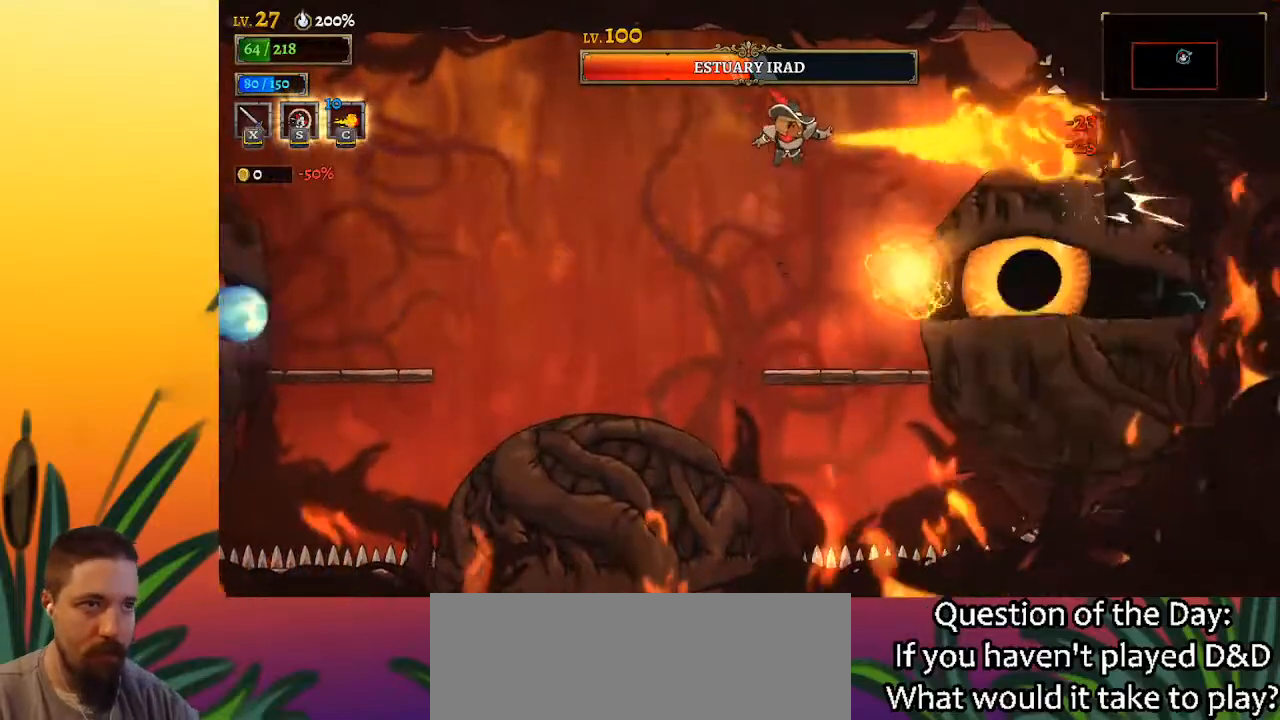
{"keys": [], "events": [[83, "c", "up"], [83, "down", "down"], [167, "down", "up"]]}
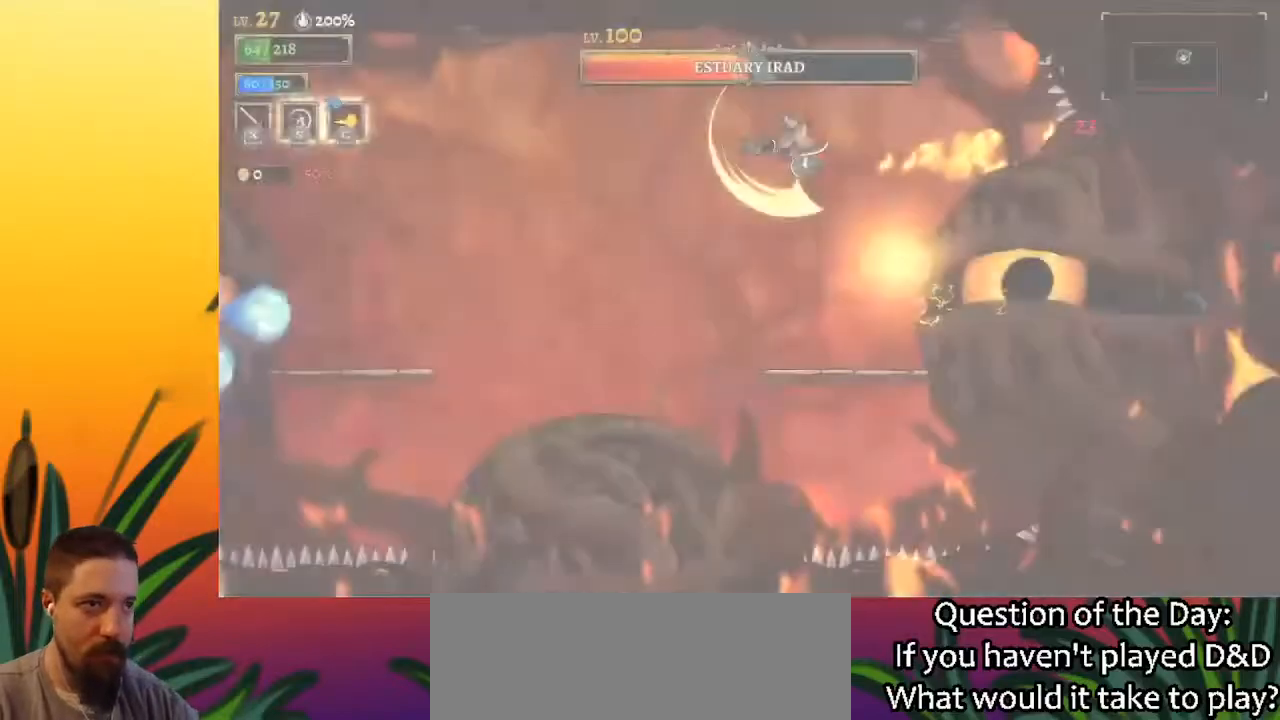
{"keys": [], "events": []}
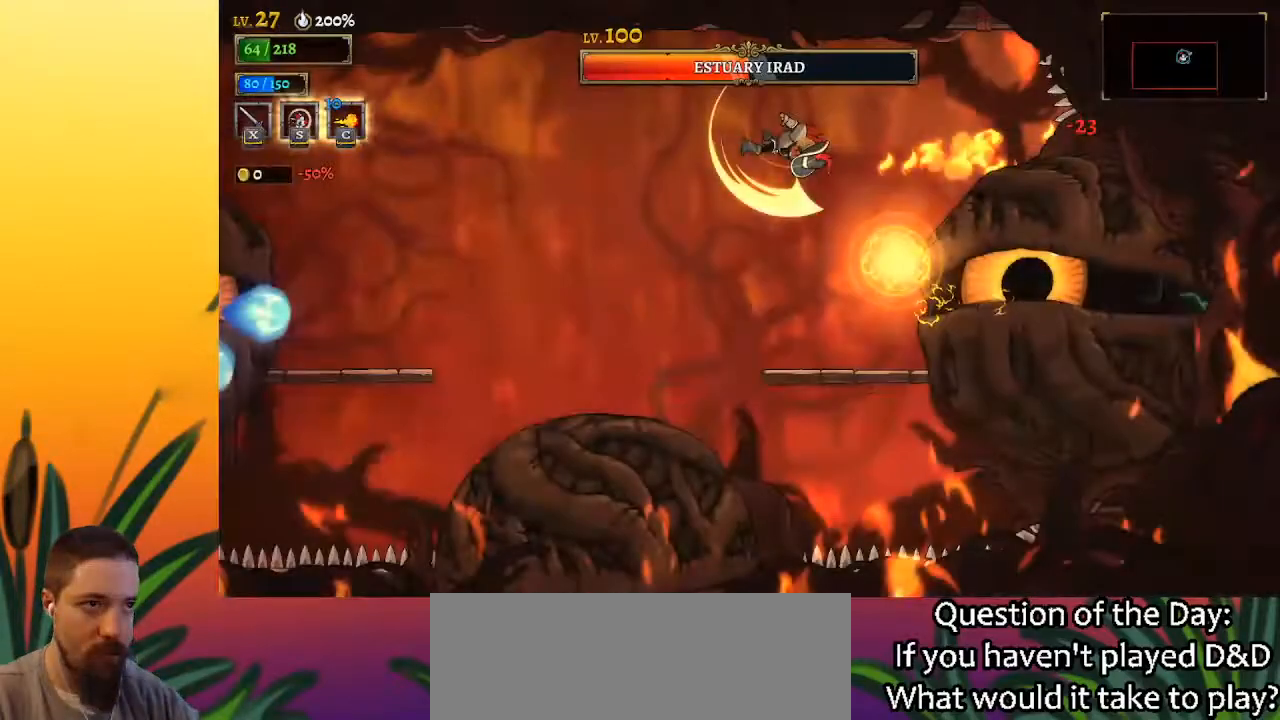
{"keys": ["left"], "events": [[200, "left", "down"]]}
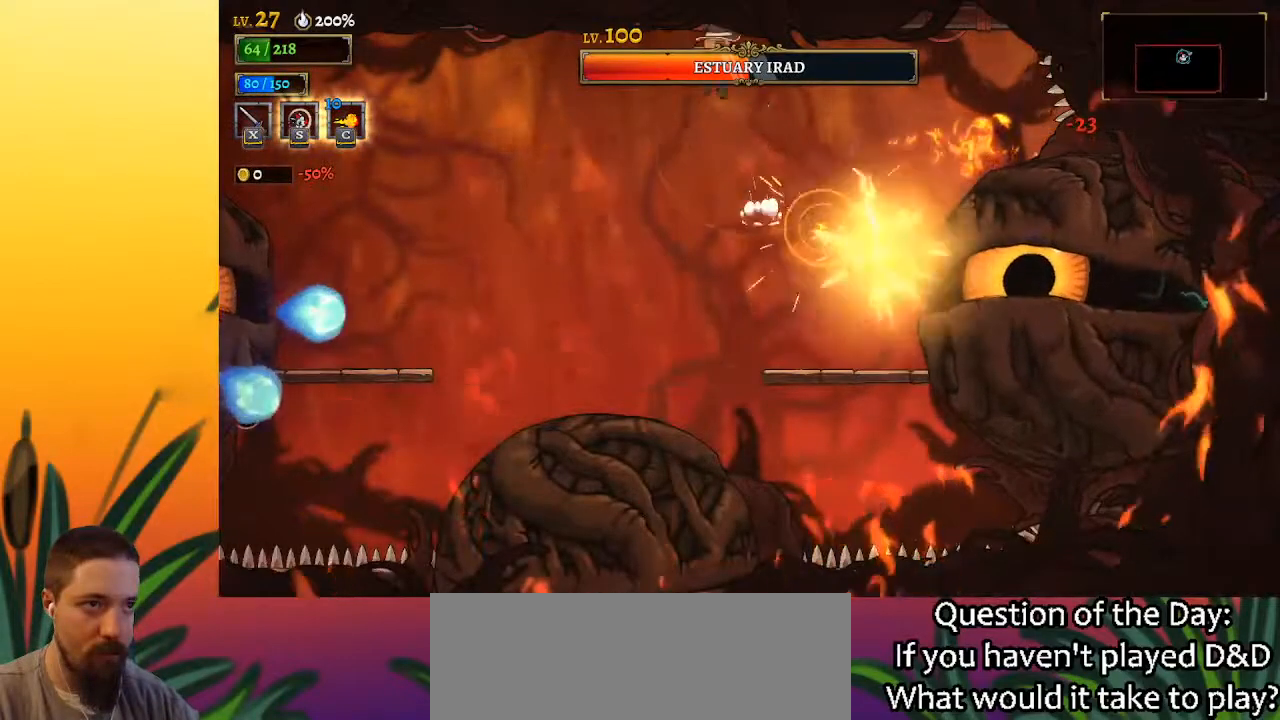
{"keys": ["right"], "events": [[67, "z", "down"], [117, "left", "up"], [300, "right", "down"], [350, "z", "up"]]}
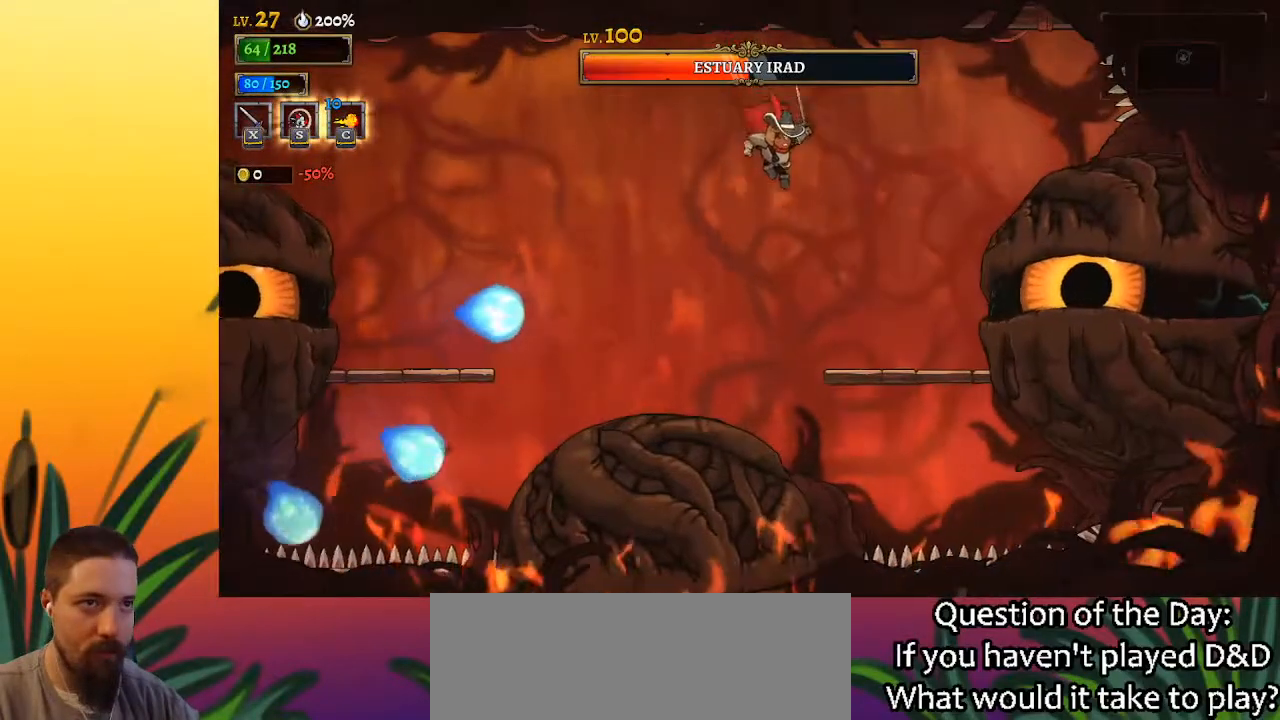
{"keys": ["x"], "events": [[133, "z", "down"], [317, "right", "up"], [317, "z", "up"], [500, "x", "down"]]}
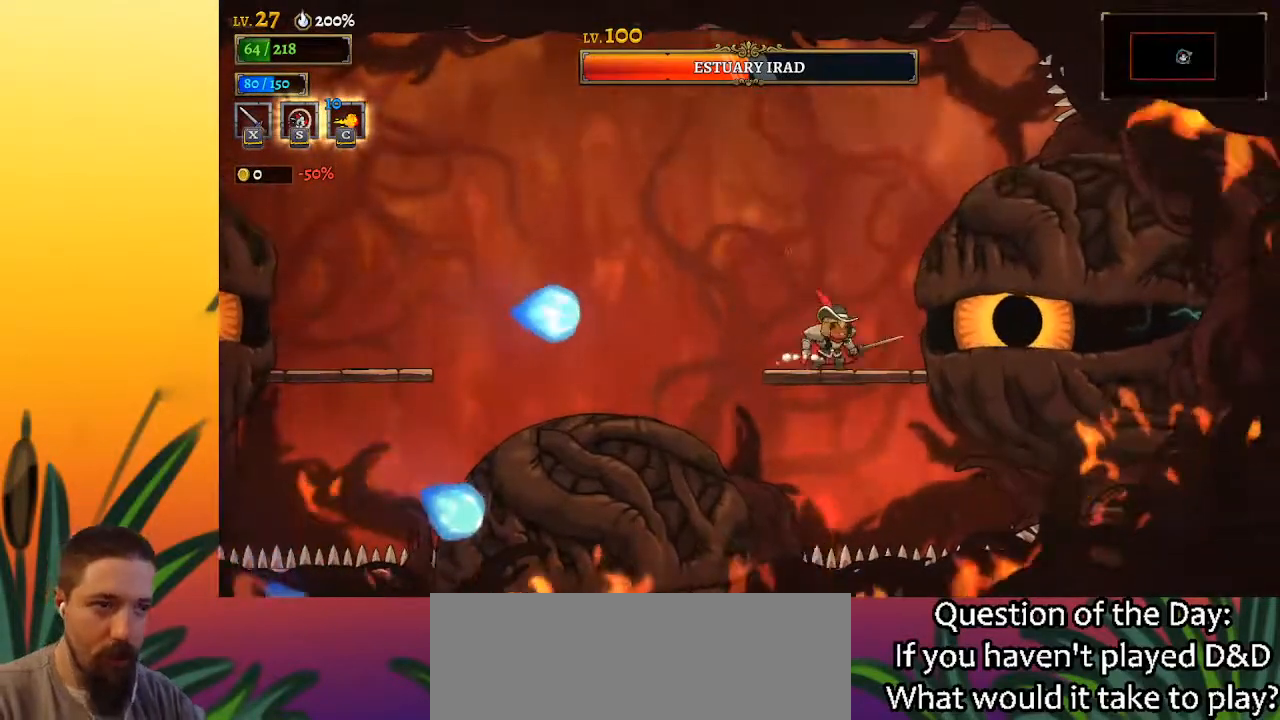
{"keys": ["x"], "events": [[150, "x", "up"], [467, "x", "down"]]}
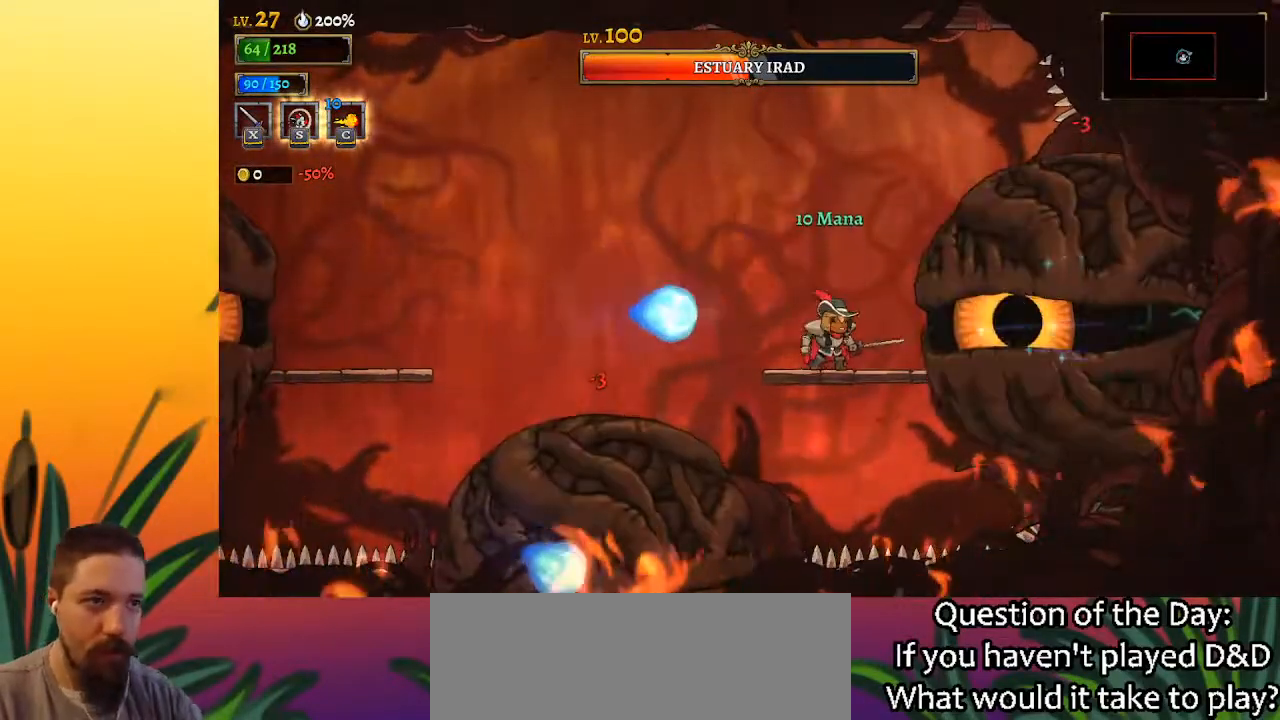
{"keys": ["left"], "events": [[17, "z", "down"], [167, "left", "down"], [350, "x", "up"], [400, "z", "up"]]}
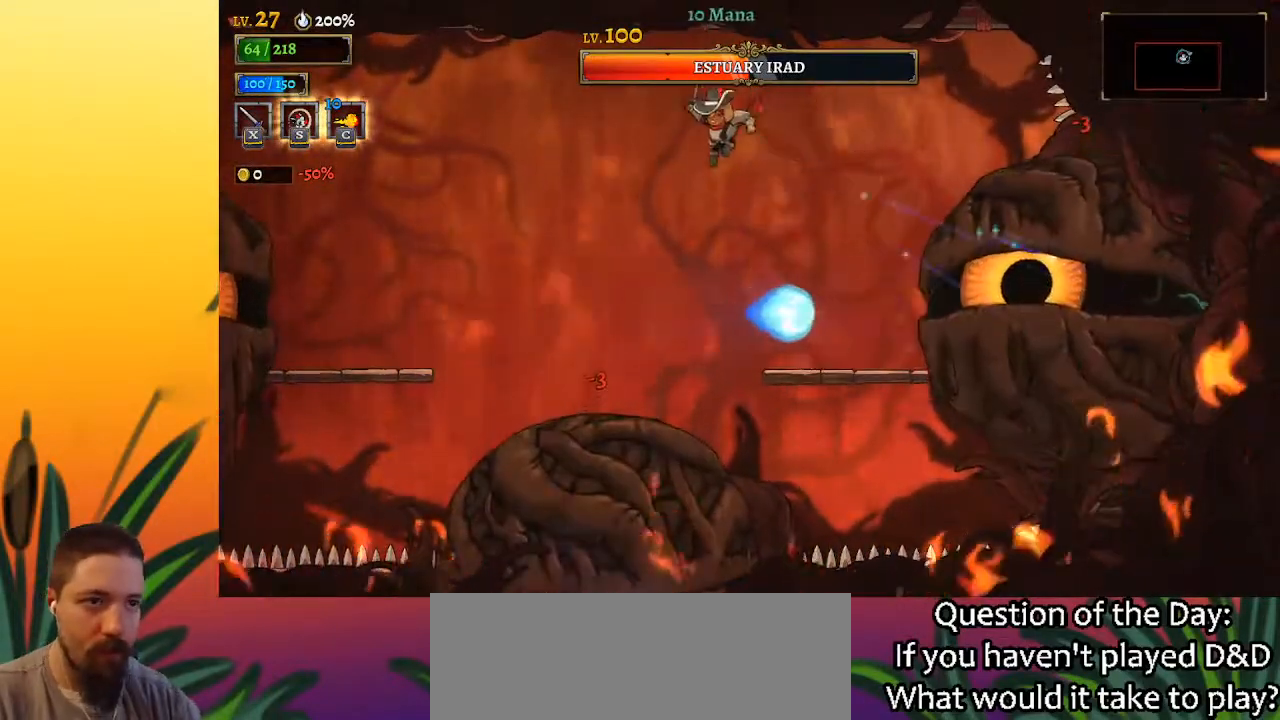
{"keys": ["down", "right"], "events": [[217, "left", "up"], [383, "down", "down"], [467, "right", "down"]]}
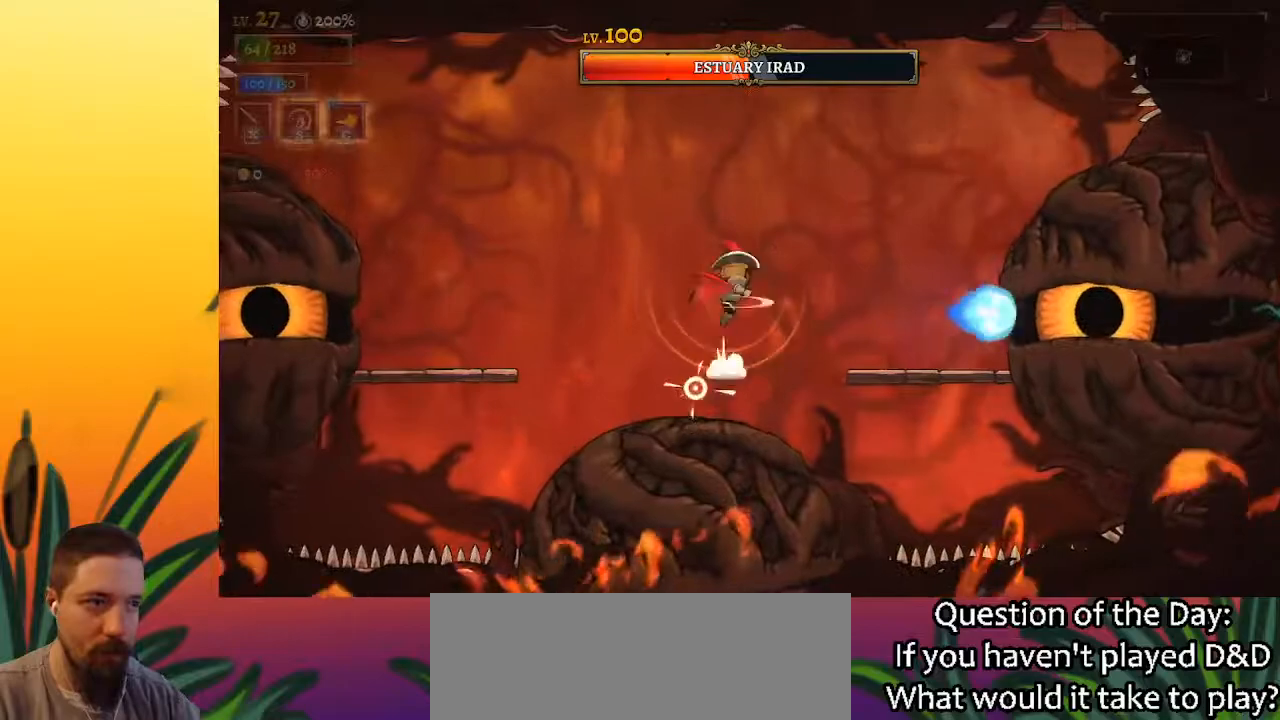
{"keys": [], "events": [[67, "down", "up"], [350, "x", "down"], [433, "x", "up"], [483, "right", "up"]]}